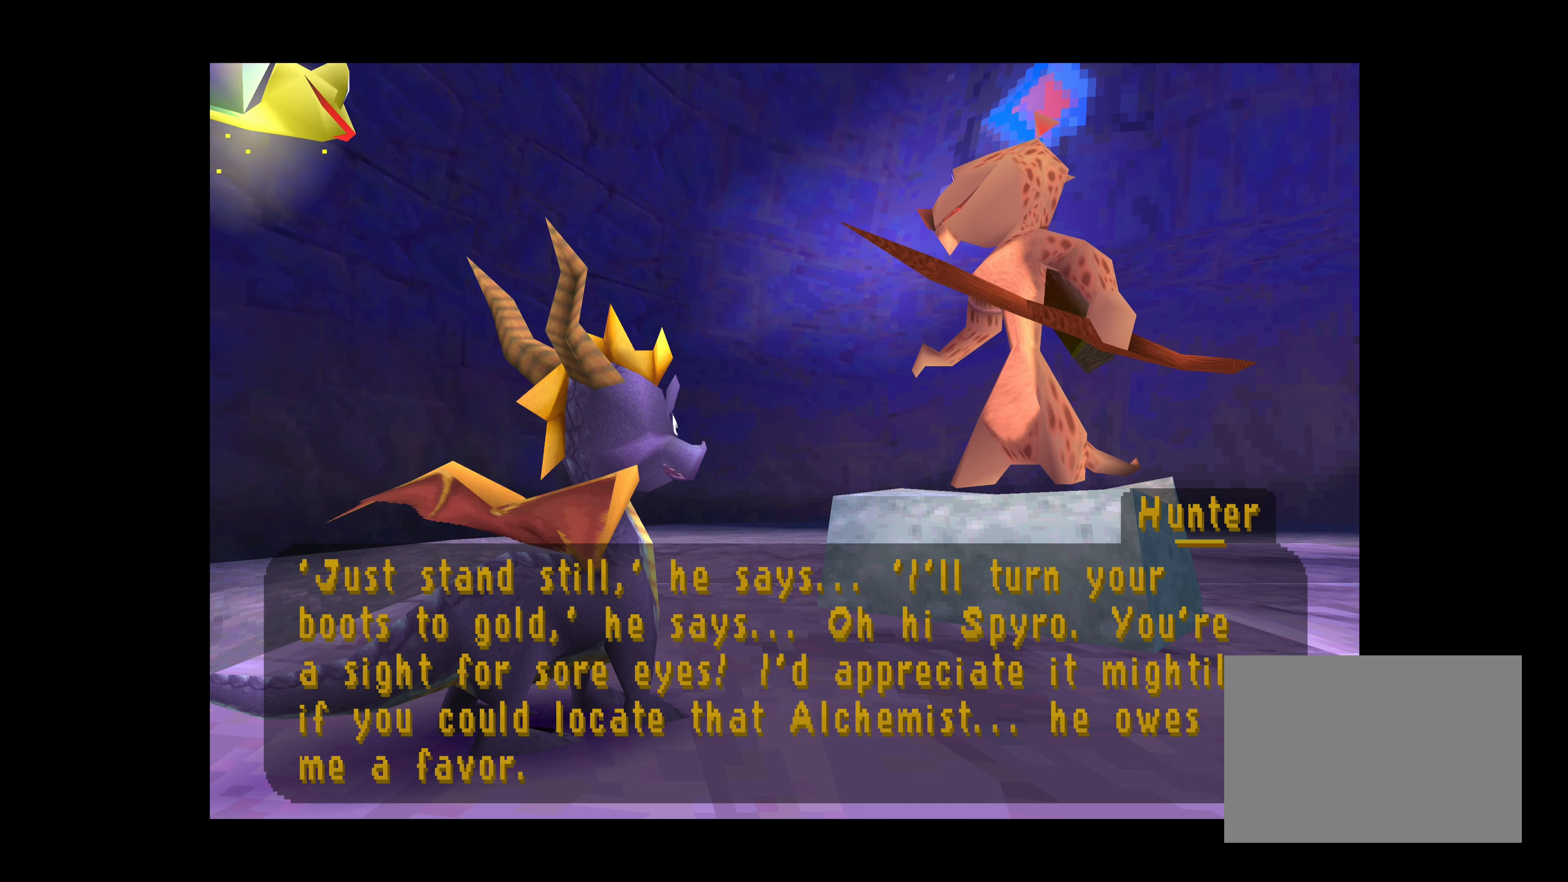
Gameplay with a controller (PlayStation layout); each line is a JSON object with the inputs held at the frame after it. "events" lists button and stick changes between this image and that frame as [ms after this image, input, new state], when the widget could be followed in between. Not read: L2 L3 R2 R3.
{"buttons": [], "left_stick": "center", "right_stick": "center", "events": [[83, "CROSS", "down"], [400, "CROSS", "up"]]}
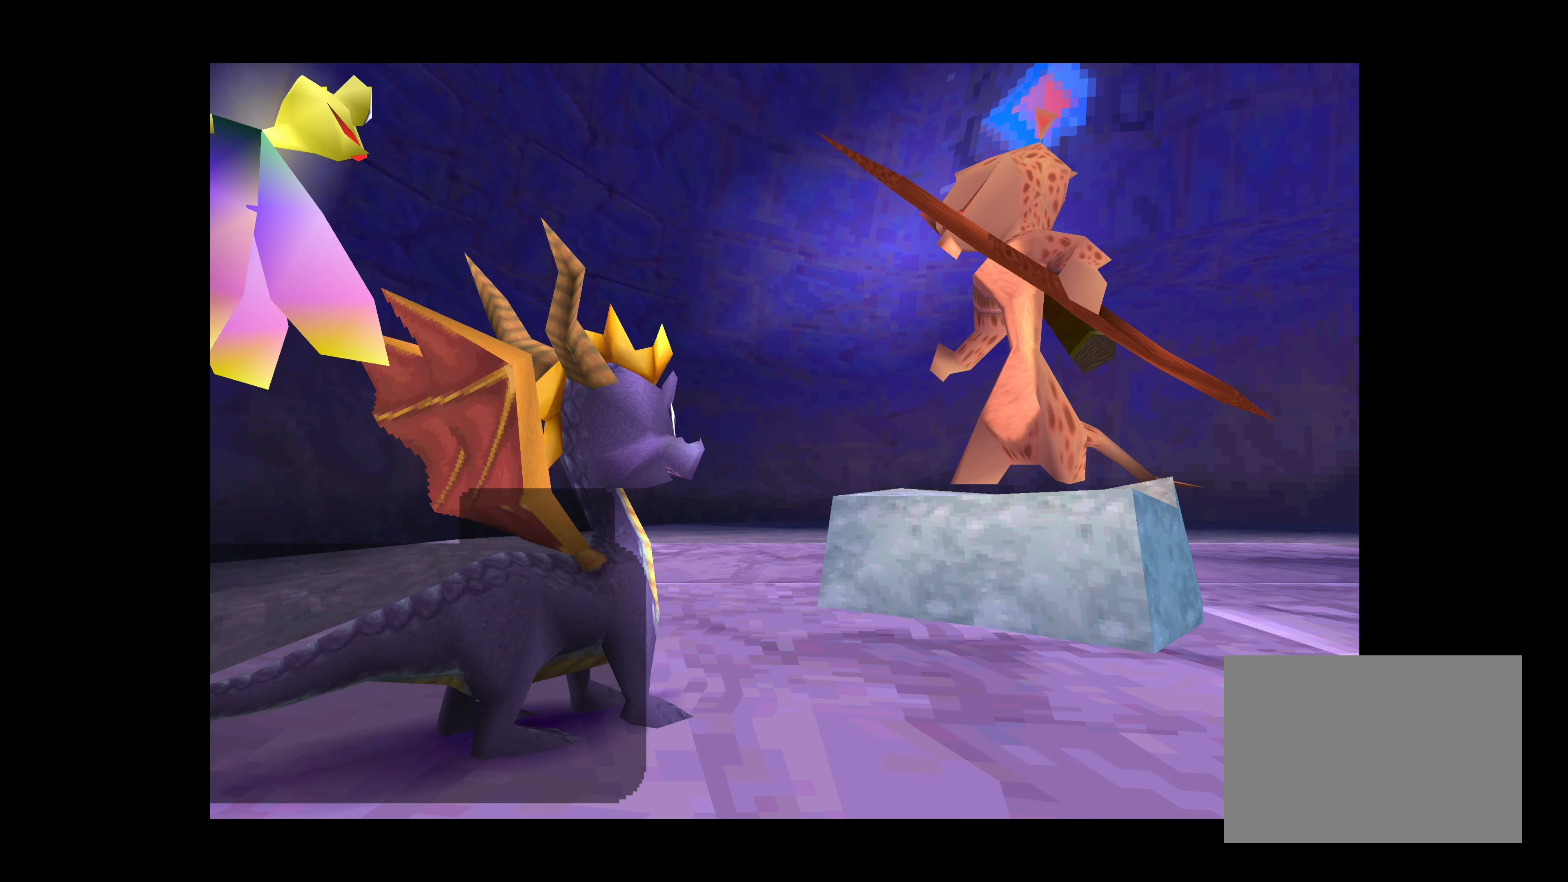
{"buttons": [], "left_stick": "center", "right_stick": "center", "events": []}
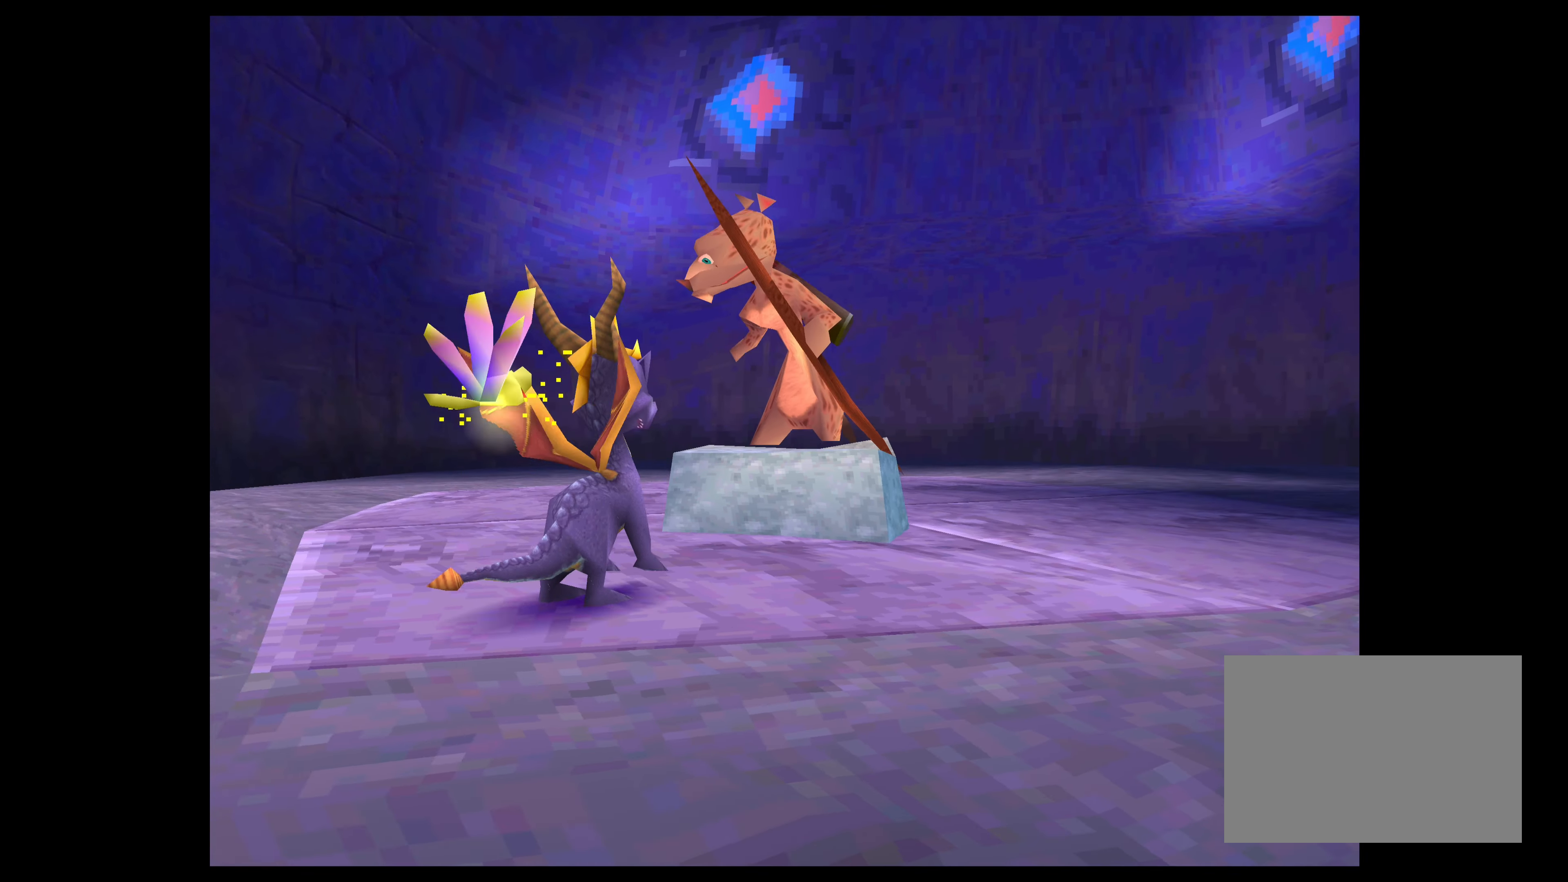
{"buttons": [], "left_stick": "center", "right_stick": "center", "events": []}
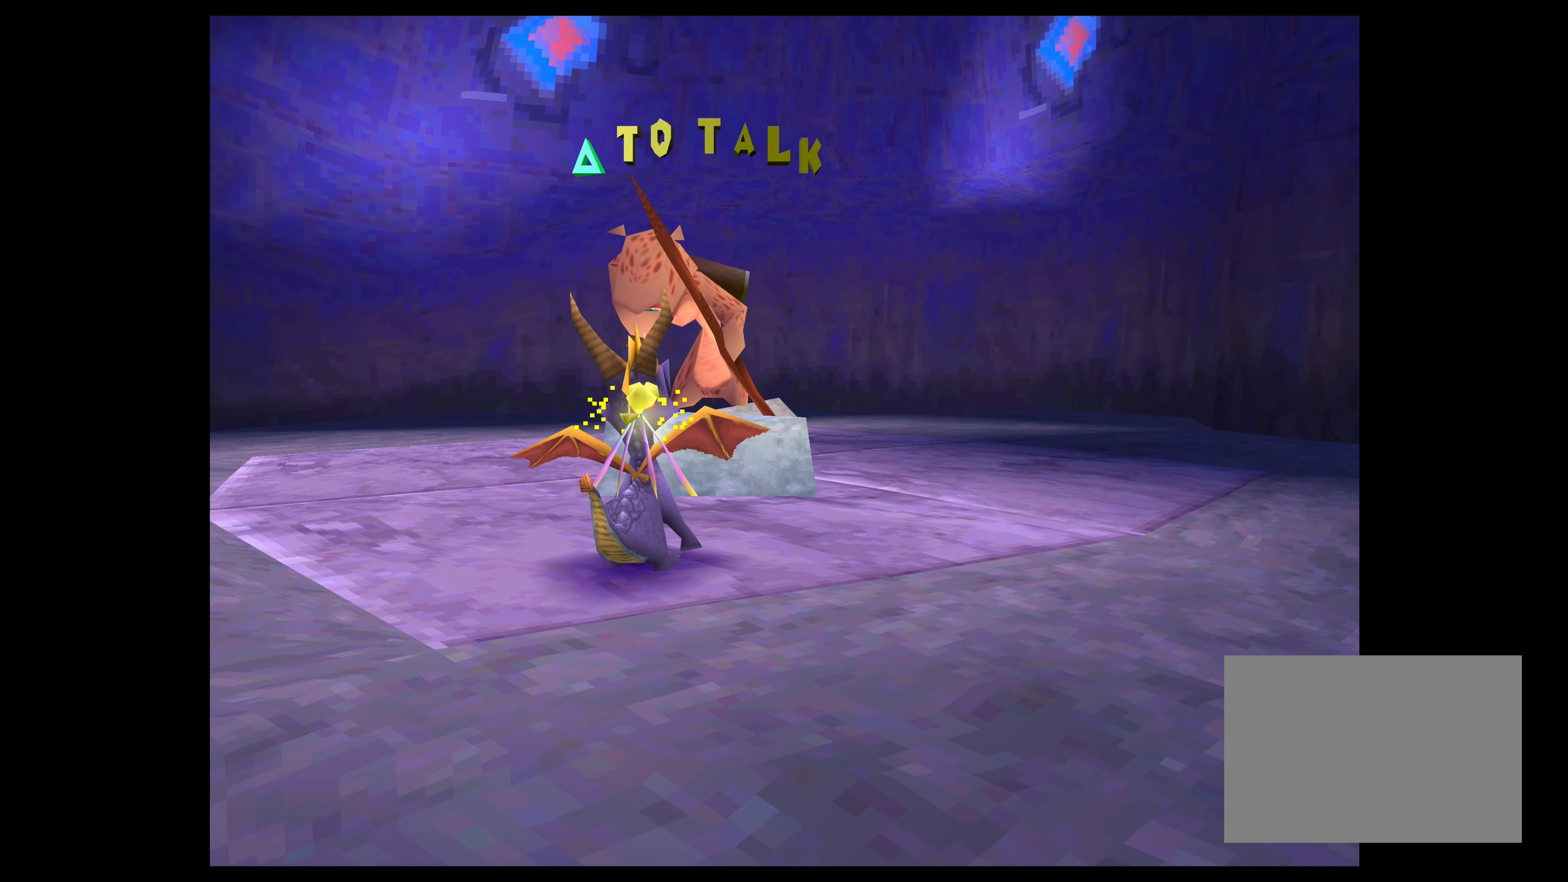
{"buttons": [], "left_stick": "center", "right_stick": "center", "events": []}
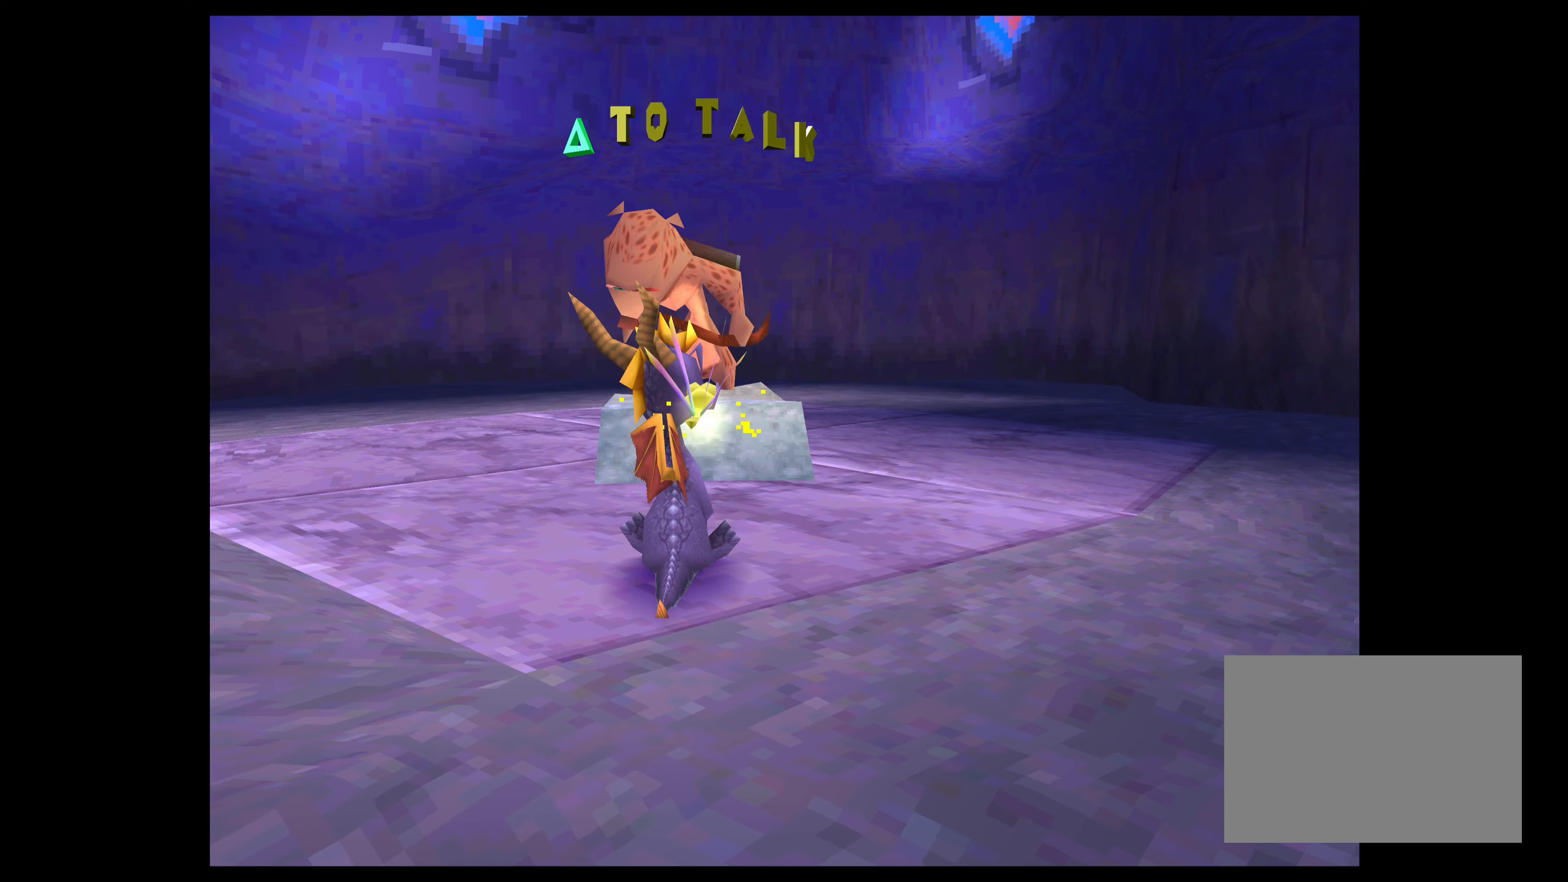
{"buttons": [], "left_stick": "center", "right_stick": "center", "events": []}
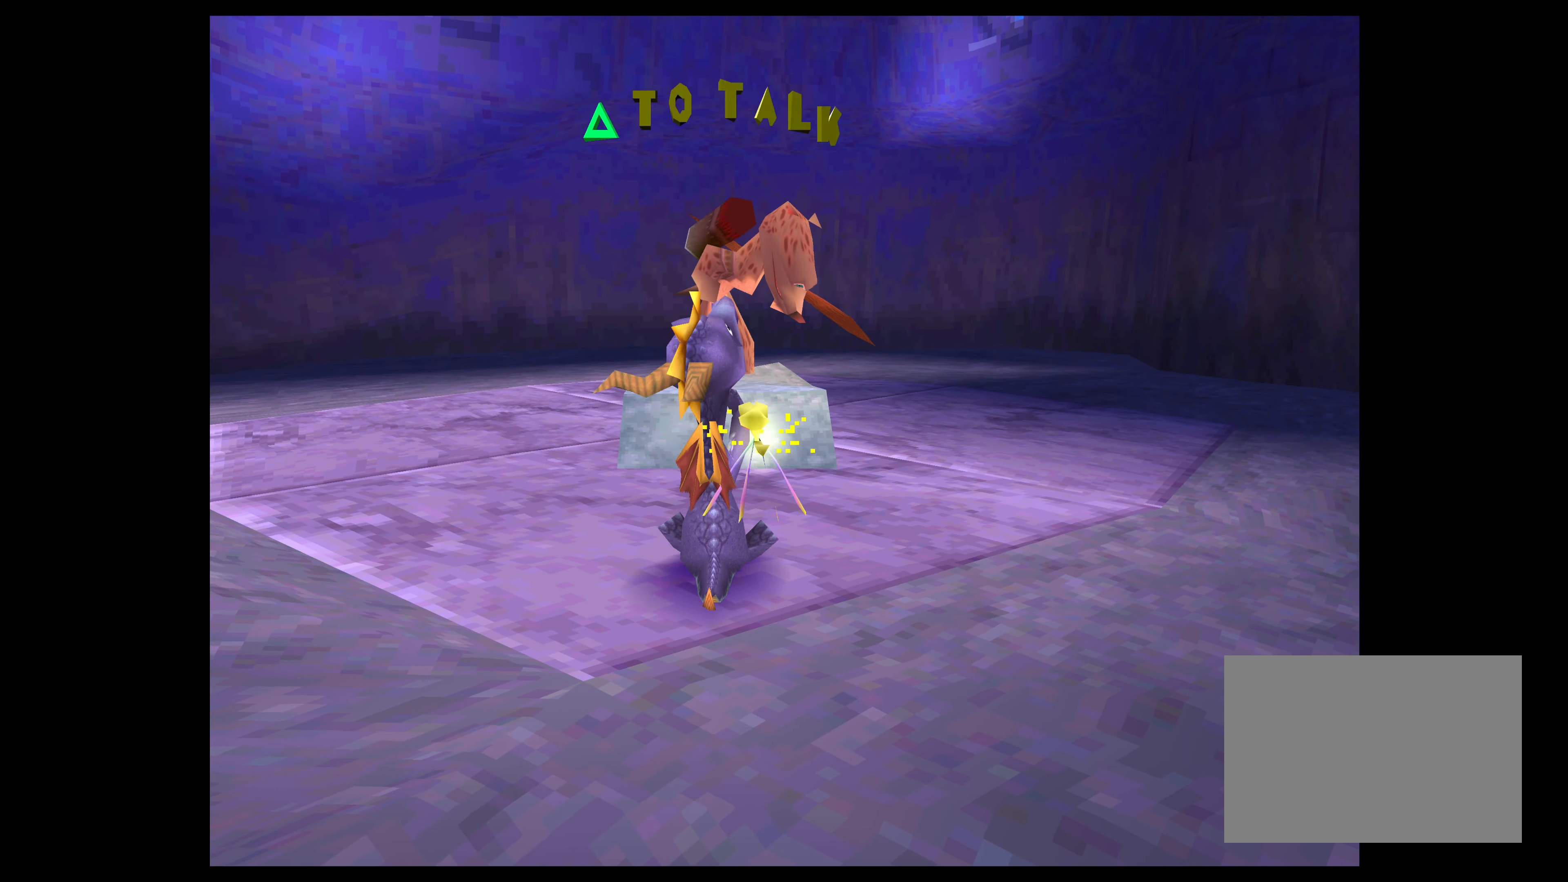
{"buttons": [], "left_stick": "center", "right_stick": "center", "events": []}
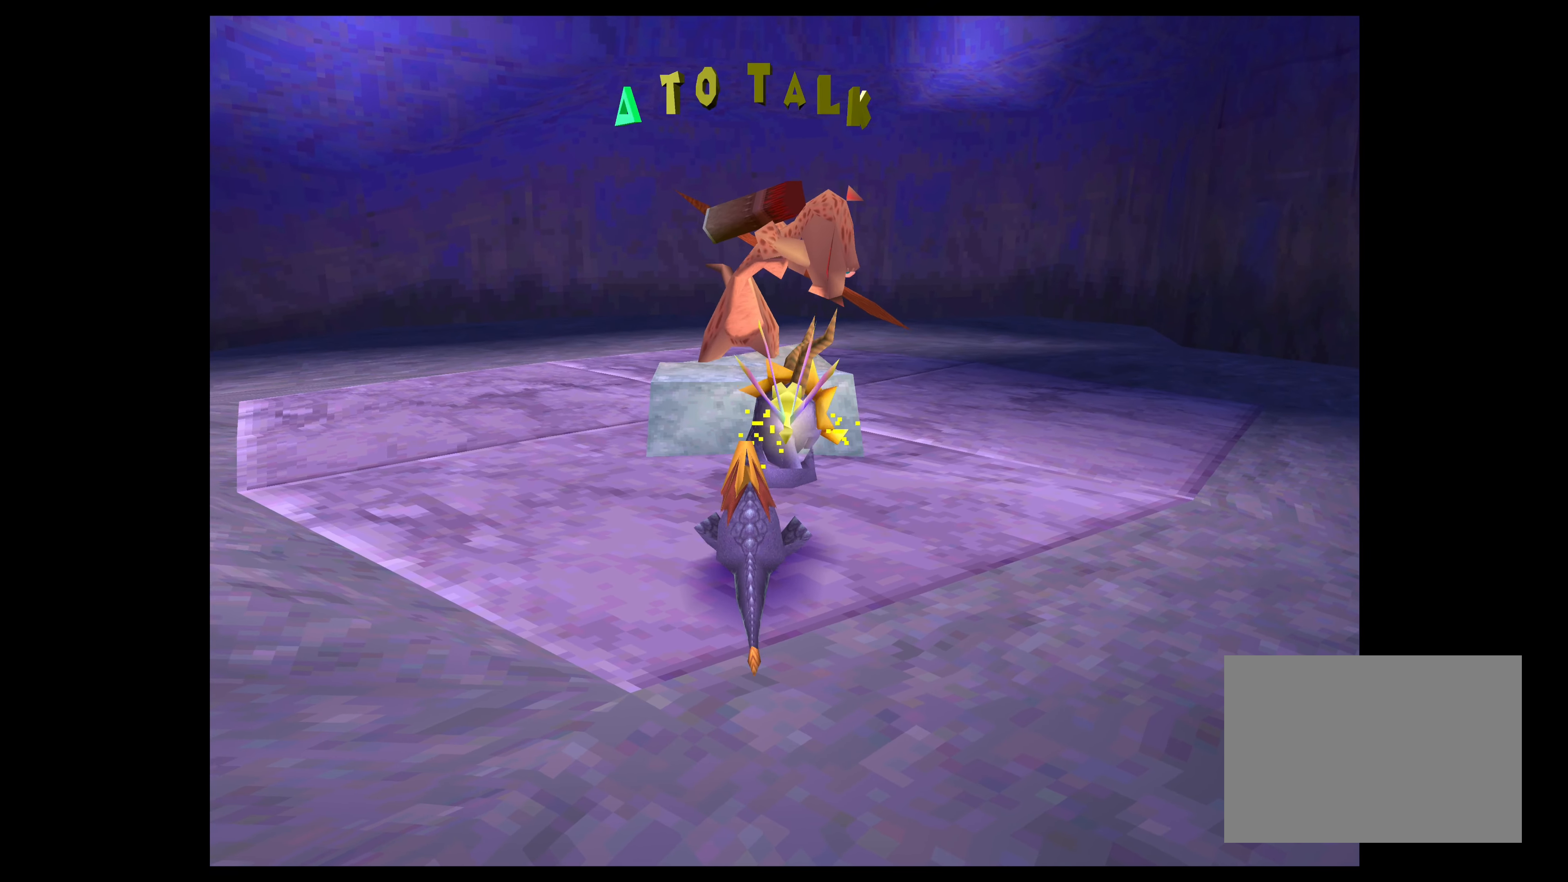
{"buttons": [], "left_stick": "center", "right_stick": "center", "events": []}
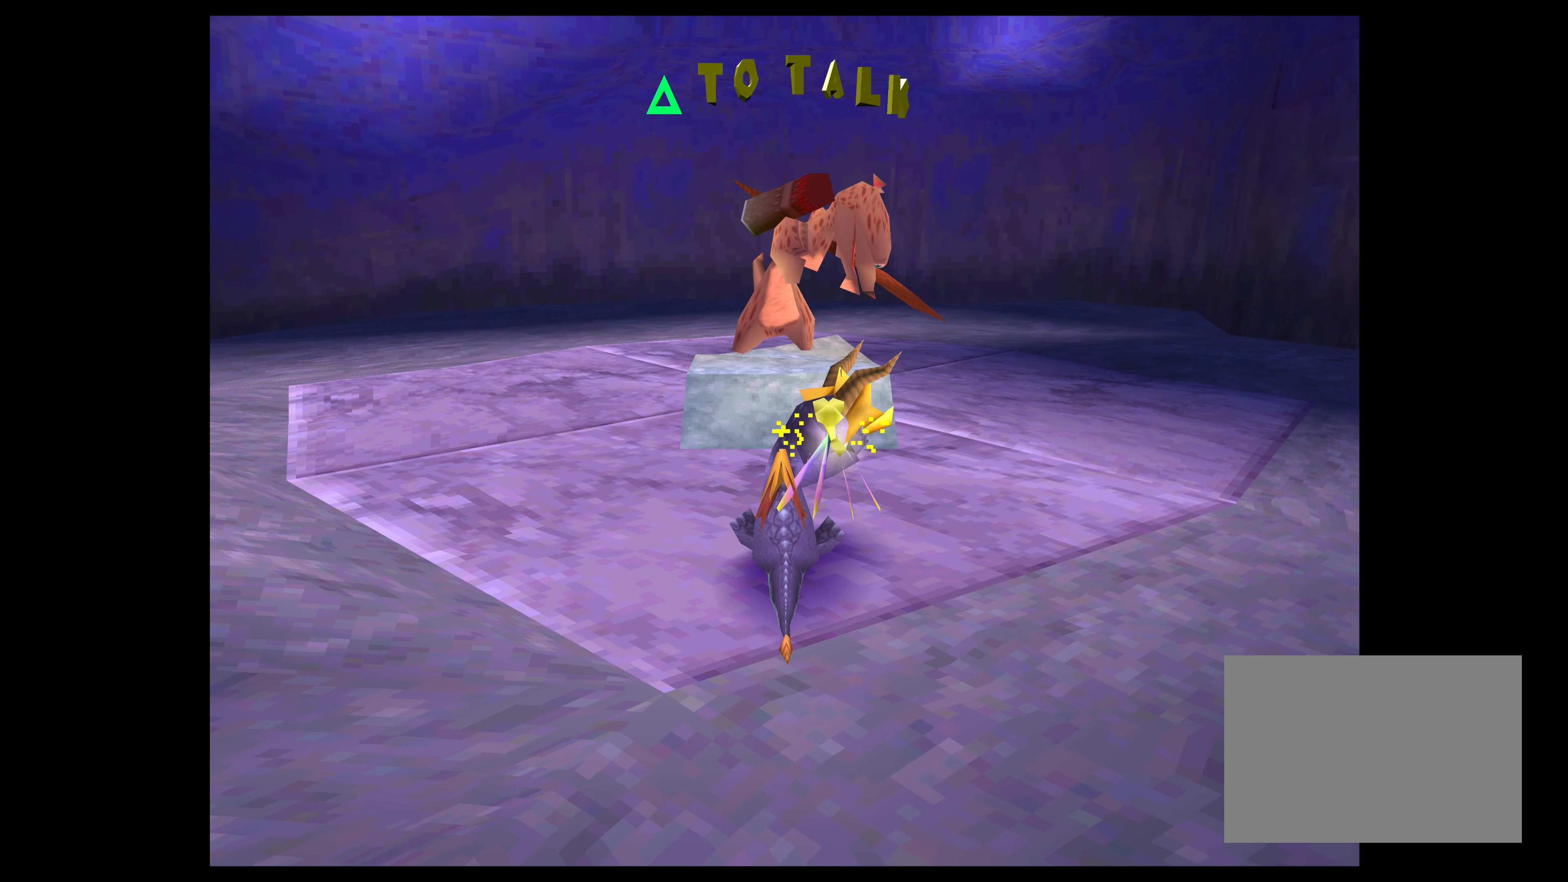
{"buttons": [], "left_stick": "center", "right_stick": "center", "events": []}
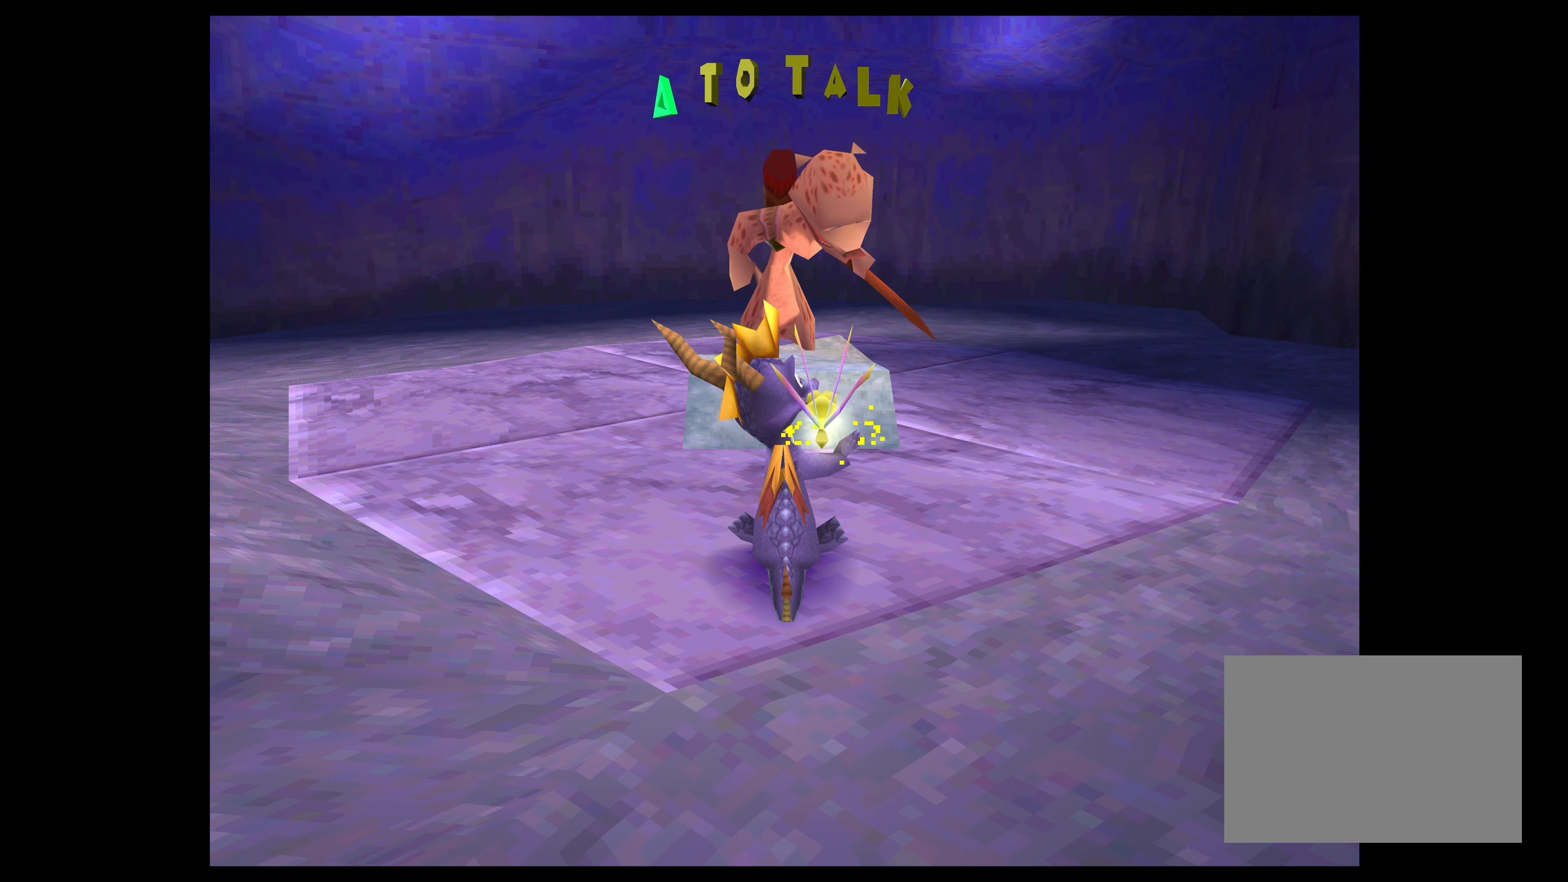
{"buttons": [], "left_stick": "center", "right_stick": "center", "events": []}
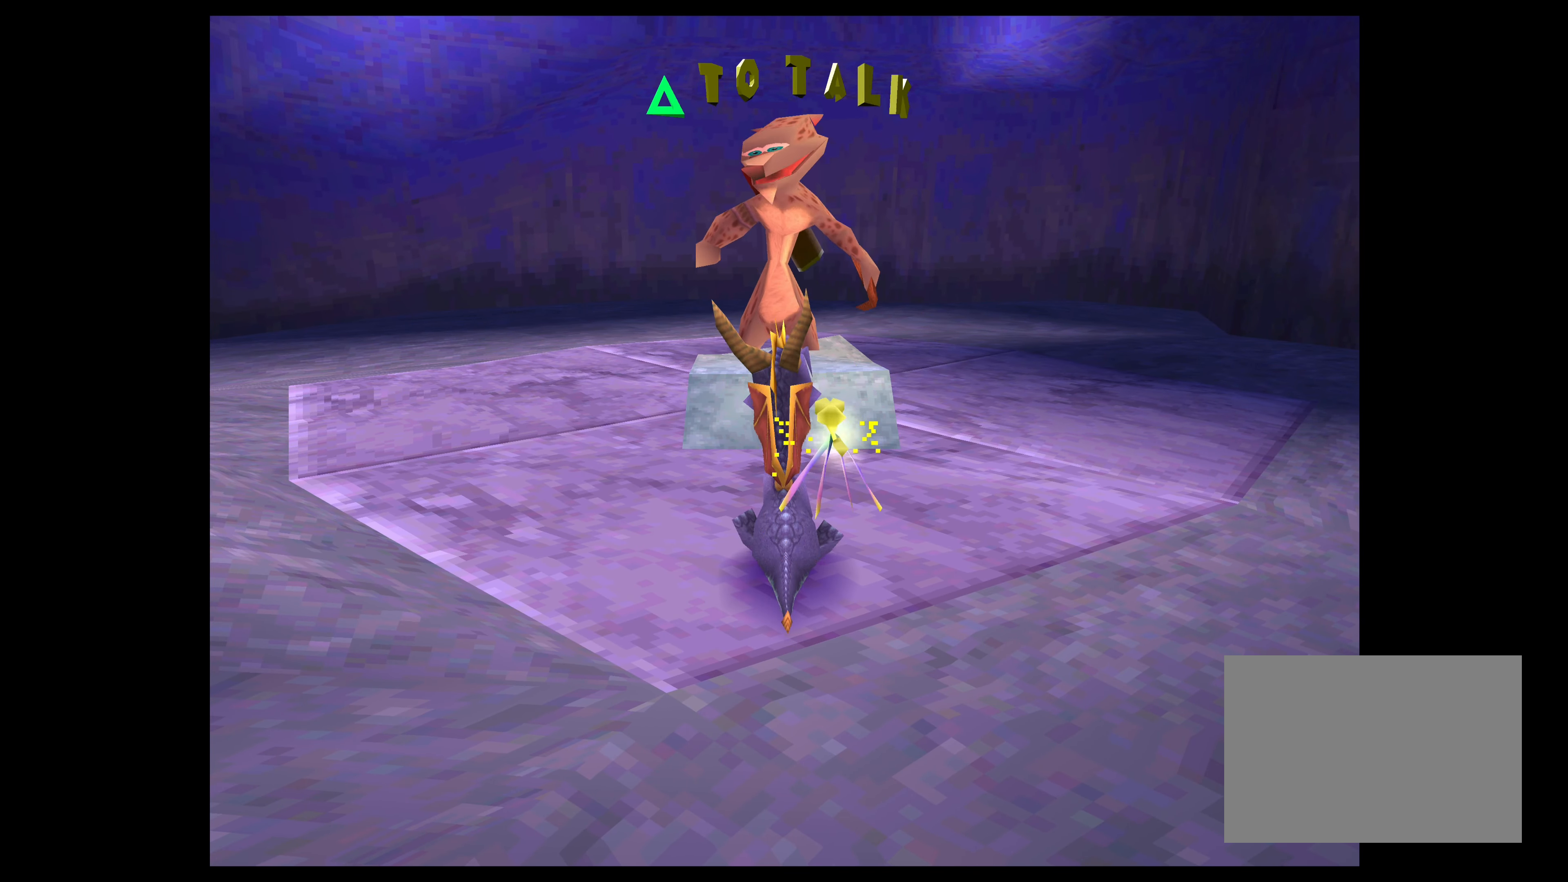
{"buttons": [], "left_stick": "center", "right_stick": "center", "events": []}
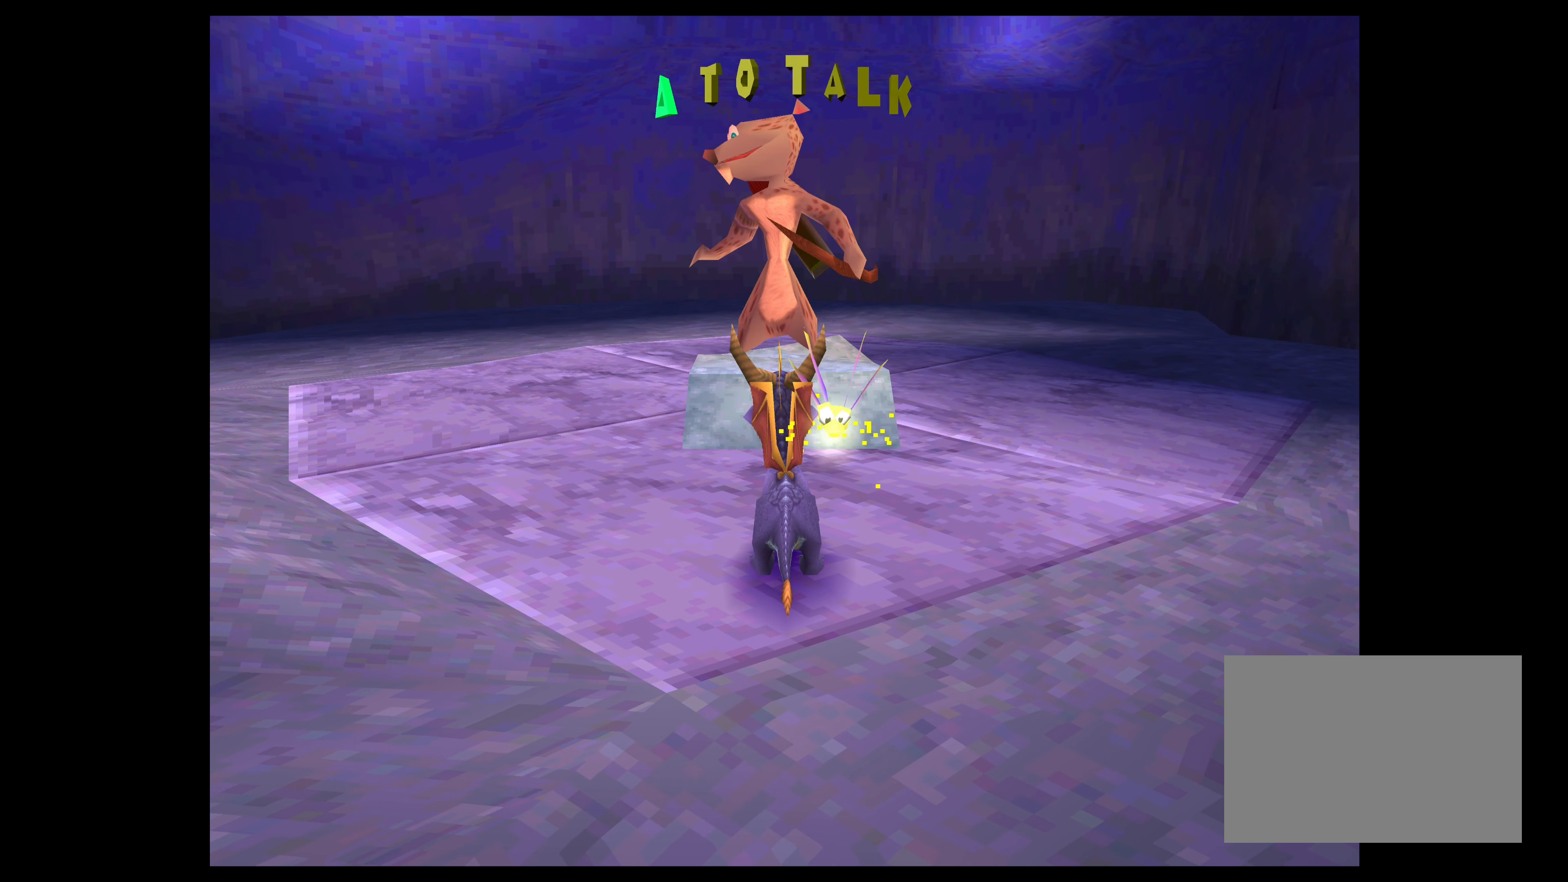
{"buttons": [], "left_stick": "center", "right_stick": "center", "events": [[50, "left_stick", "right"], [483, "left_stick", "center"]]}
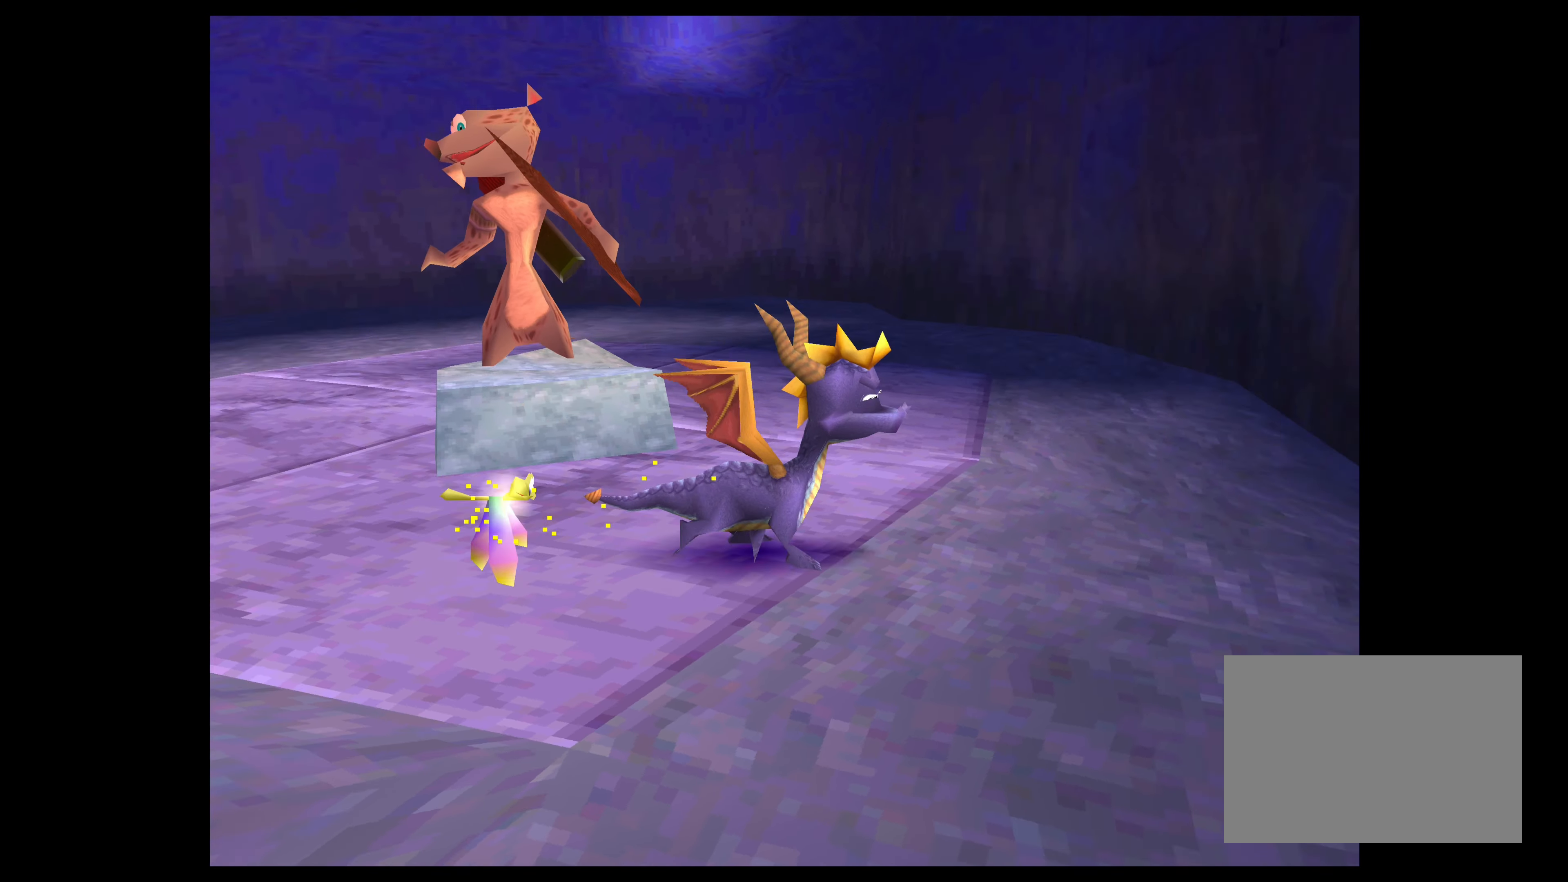
{"buttons": [], "left_stick": "center", "right_stick": "center", "events": []}
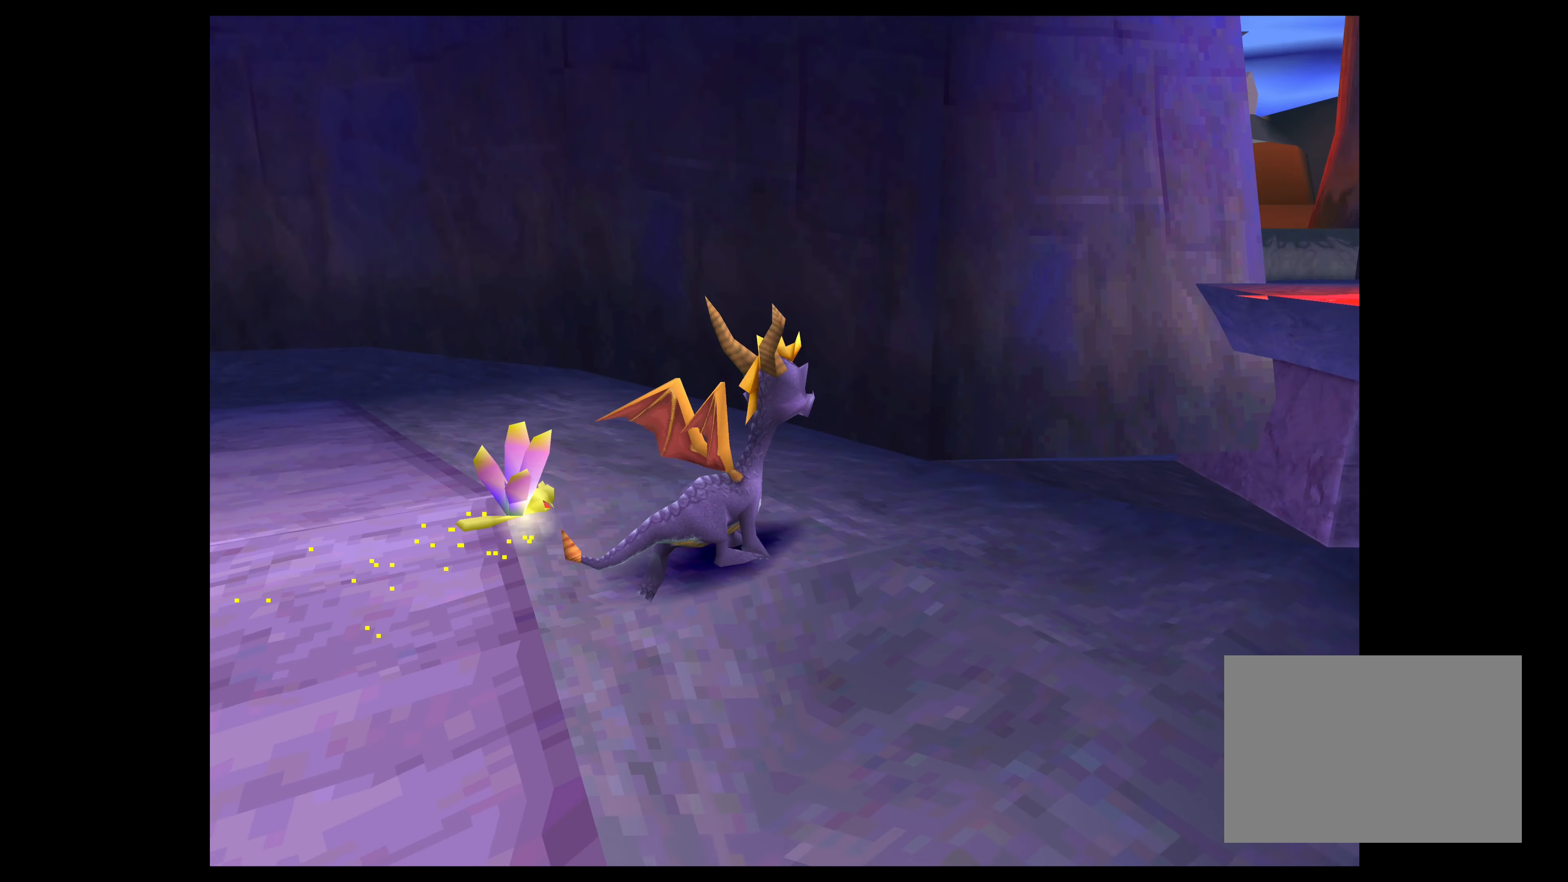
{"buttons": [], "left_stick": "center", "right_stick": "center", "events": [[100, "left_stick", "up-right"], [300, "left_stick", "center"]]}
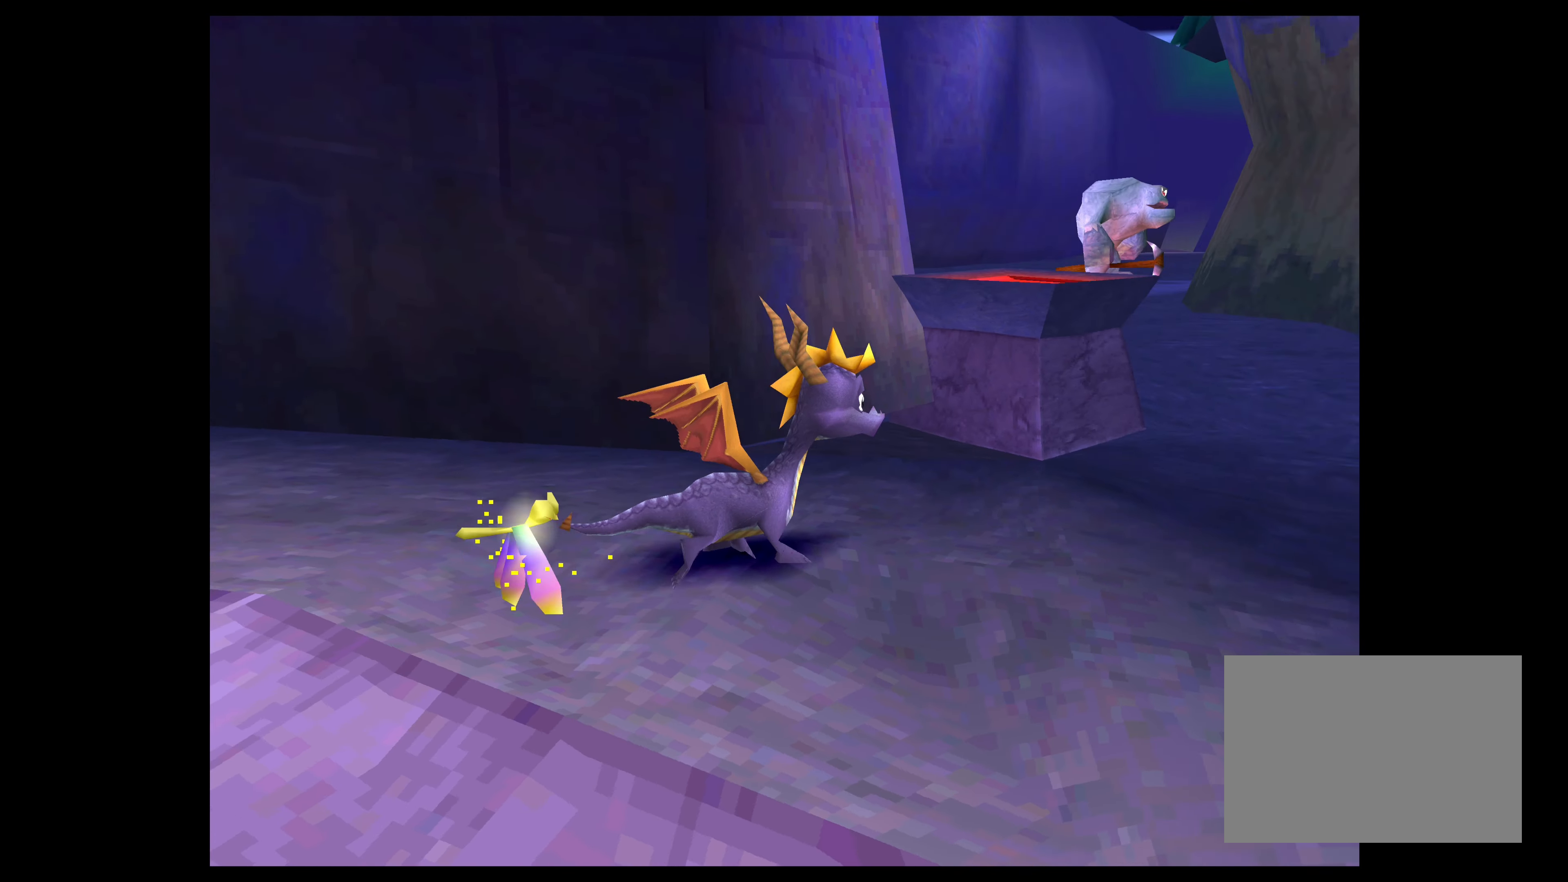
{"buttons": [], "left_stick": "up-right", "right_stick": "center", "events": [[417, "left_stick", "up-right"]]}
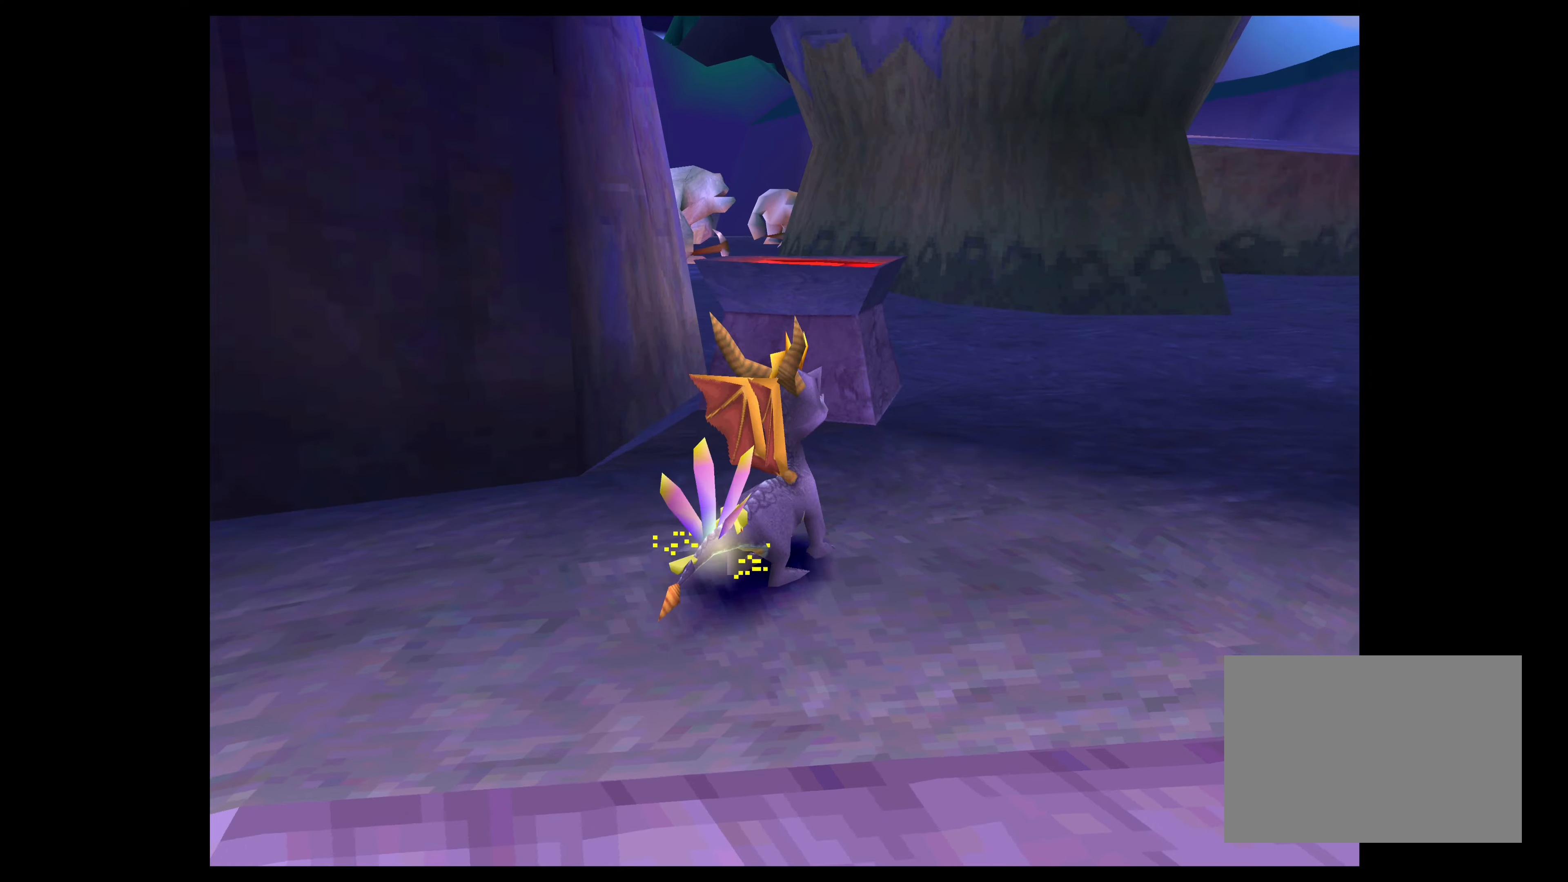
{"buttons": ["SQUARE"], "left_stick": "up", "right_stick": "center", "events": [[184, "left_stick", "up"], [217, "SQUARE", "down"]]}
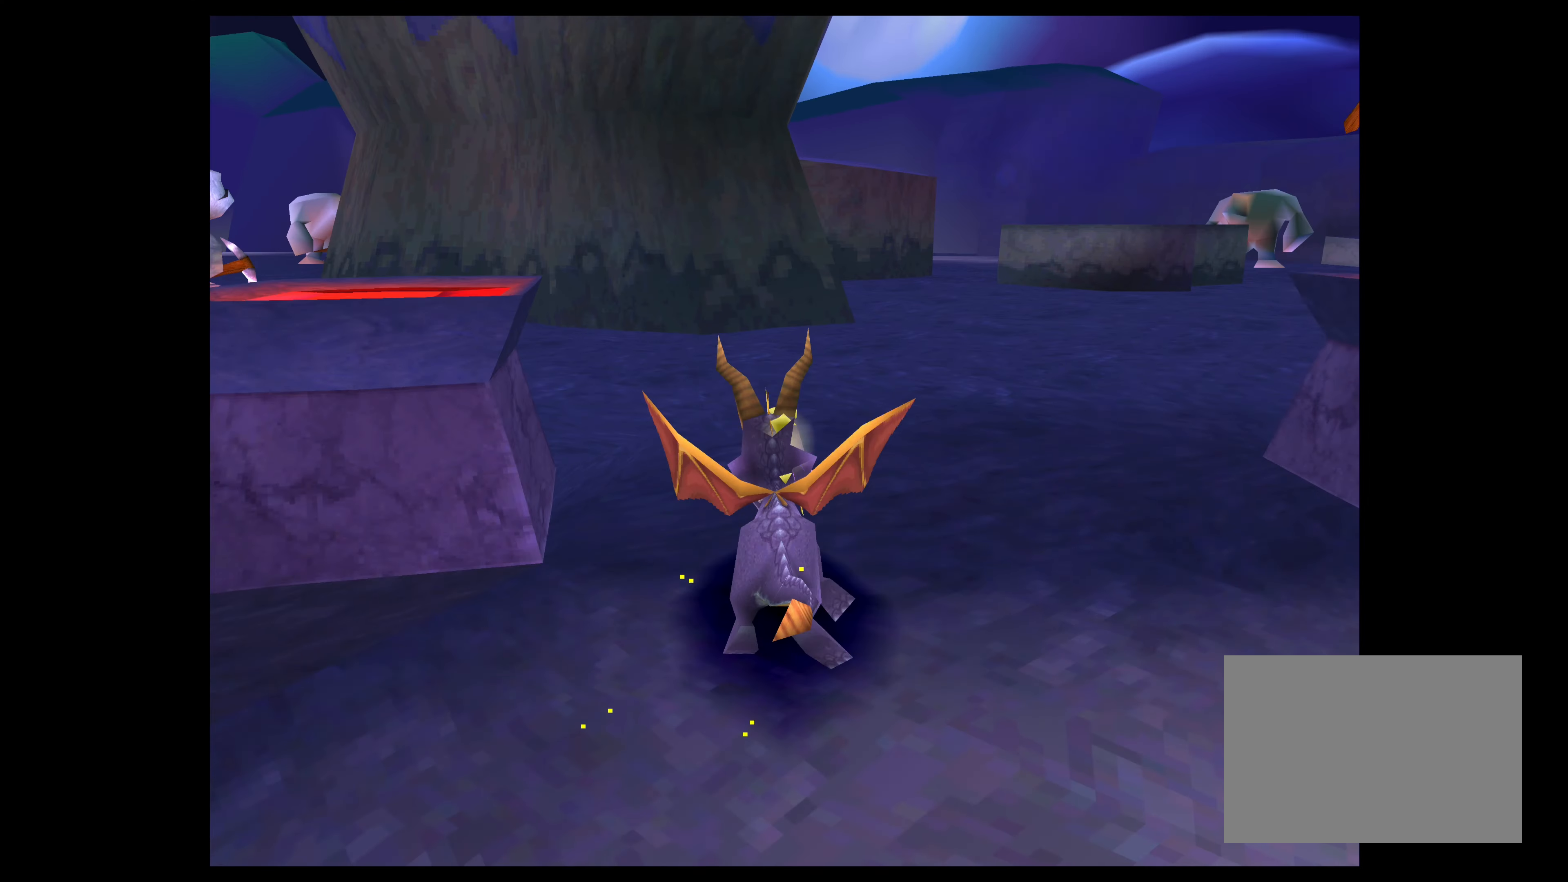
{"buttons": ["SQUARE"], "left_stick": "up-right", "right_stick": "center", "events": [[250, "left_stick", "up-right"], [284, "SQUARE", "up"], [467, "SQUARE", "down"]]}
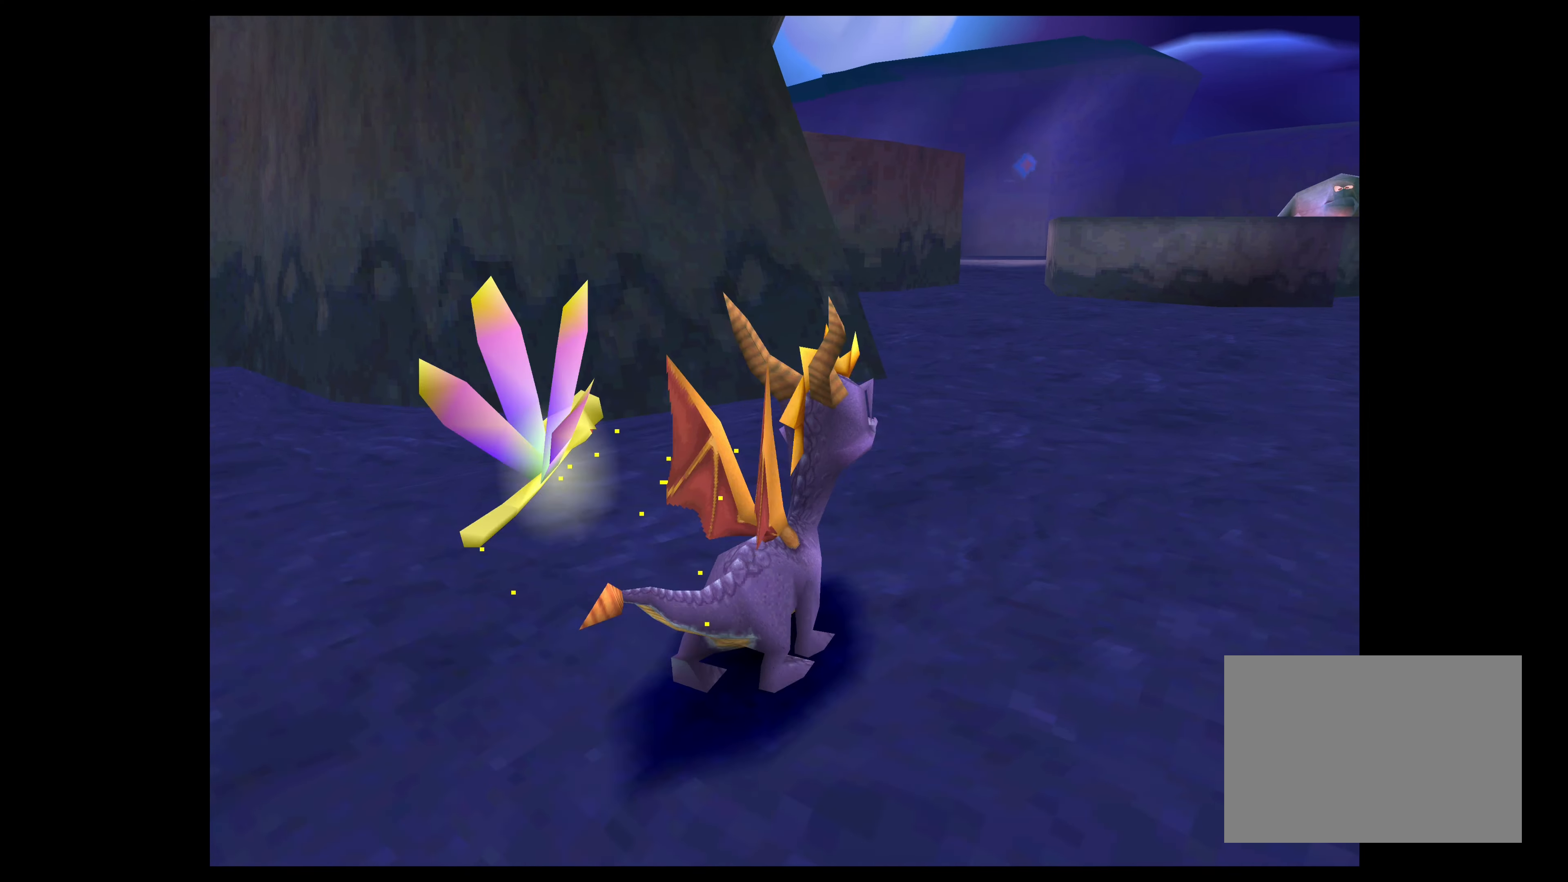
{"buttons": [], "left_stick": "center", "right_stick": "center", "events": [[267, "SQUARE", "up"], [400, "left_stick", "center"]]}
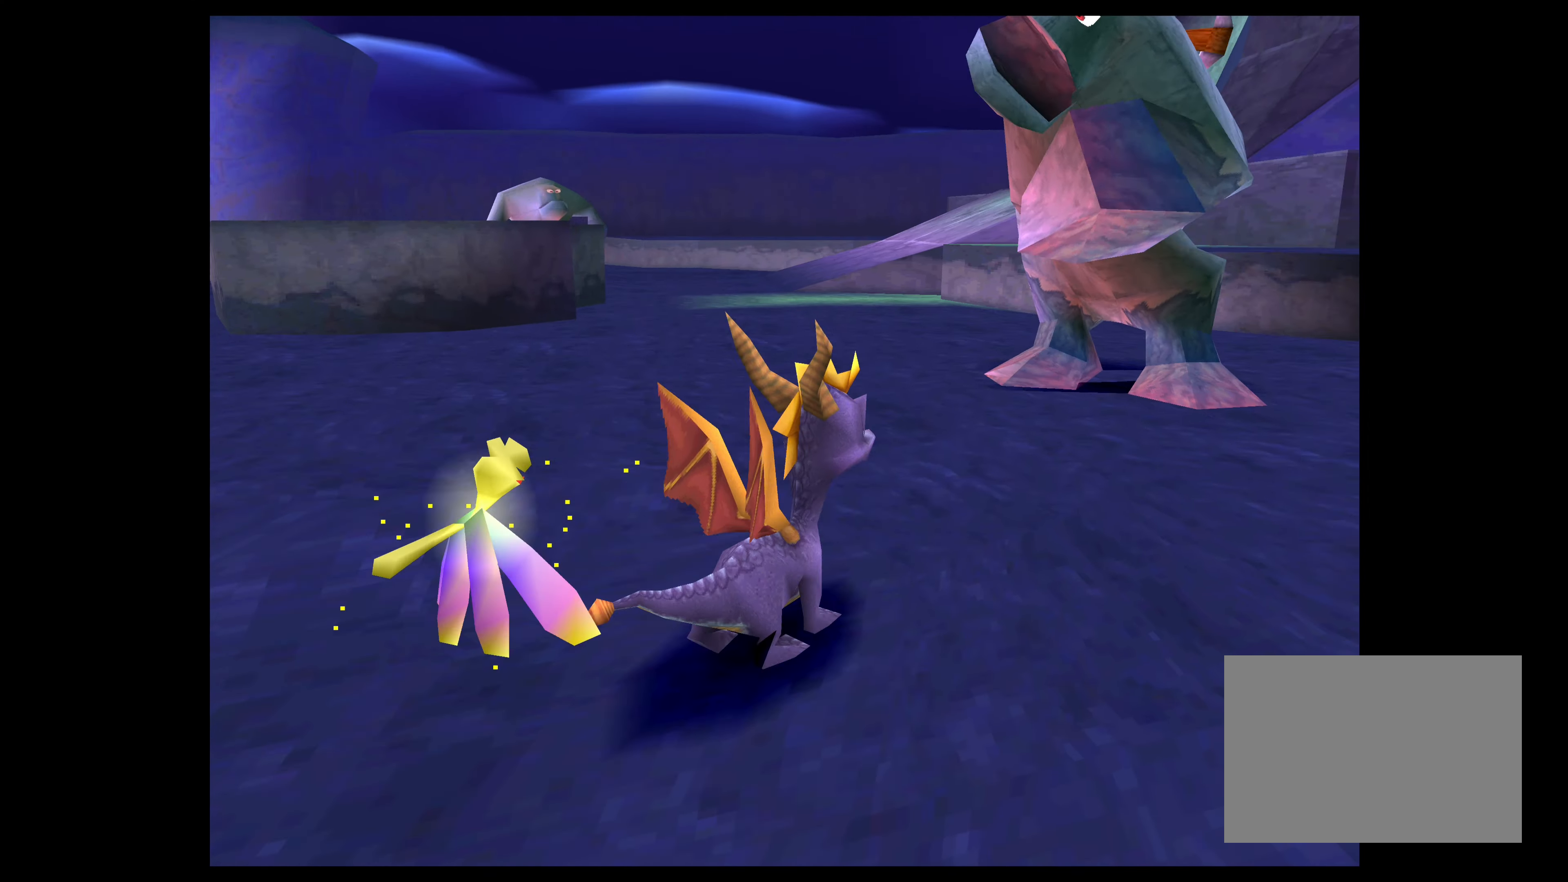
{"buttons": ["SQUARE"], "left_stick": "up-left", "right_stick": "center", "events": [[184, "left_stick", "up-left"], [250, "SQUARE", "down"]]}
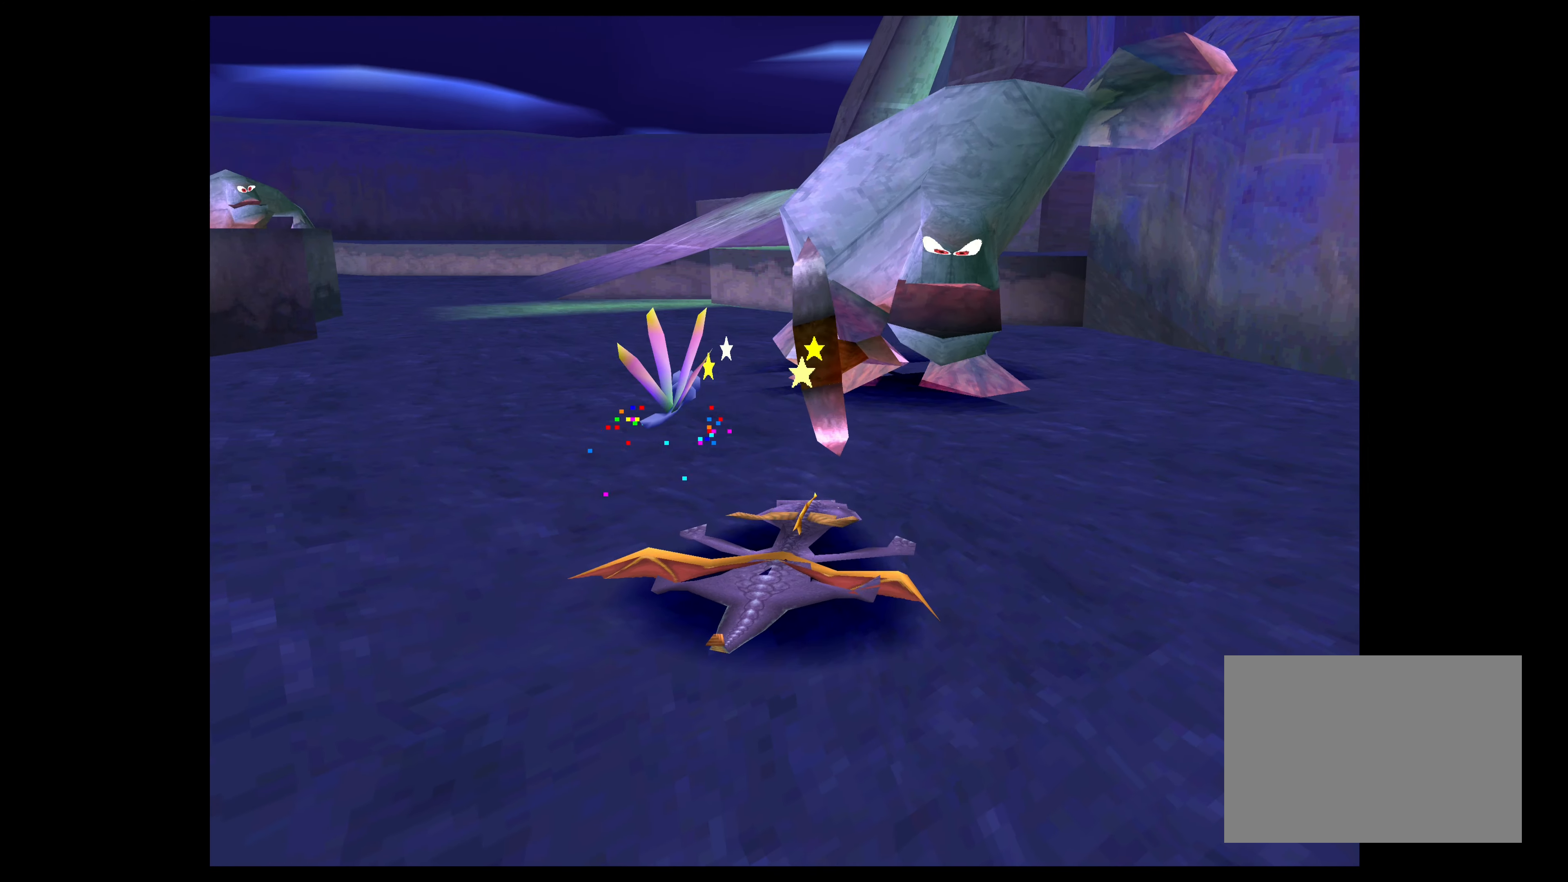
{"buttons": ["SQUARE"], "left_stick": "up-left", "right_stick": "center", "events": [[67, "SQUARE", "up"], [250, "SQUARE", "down"]]}
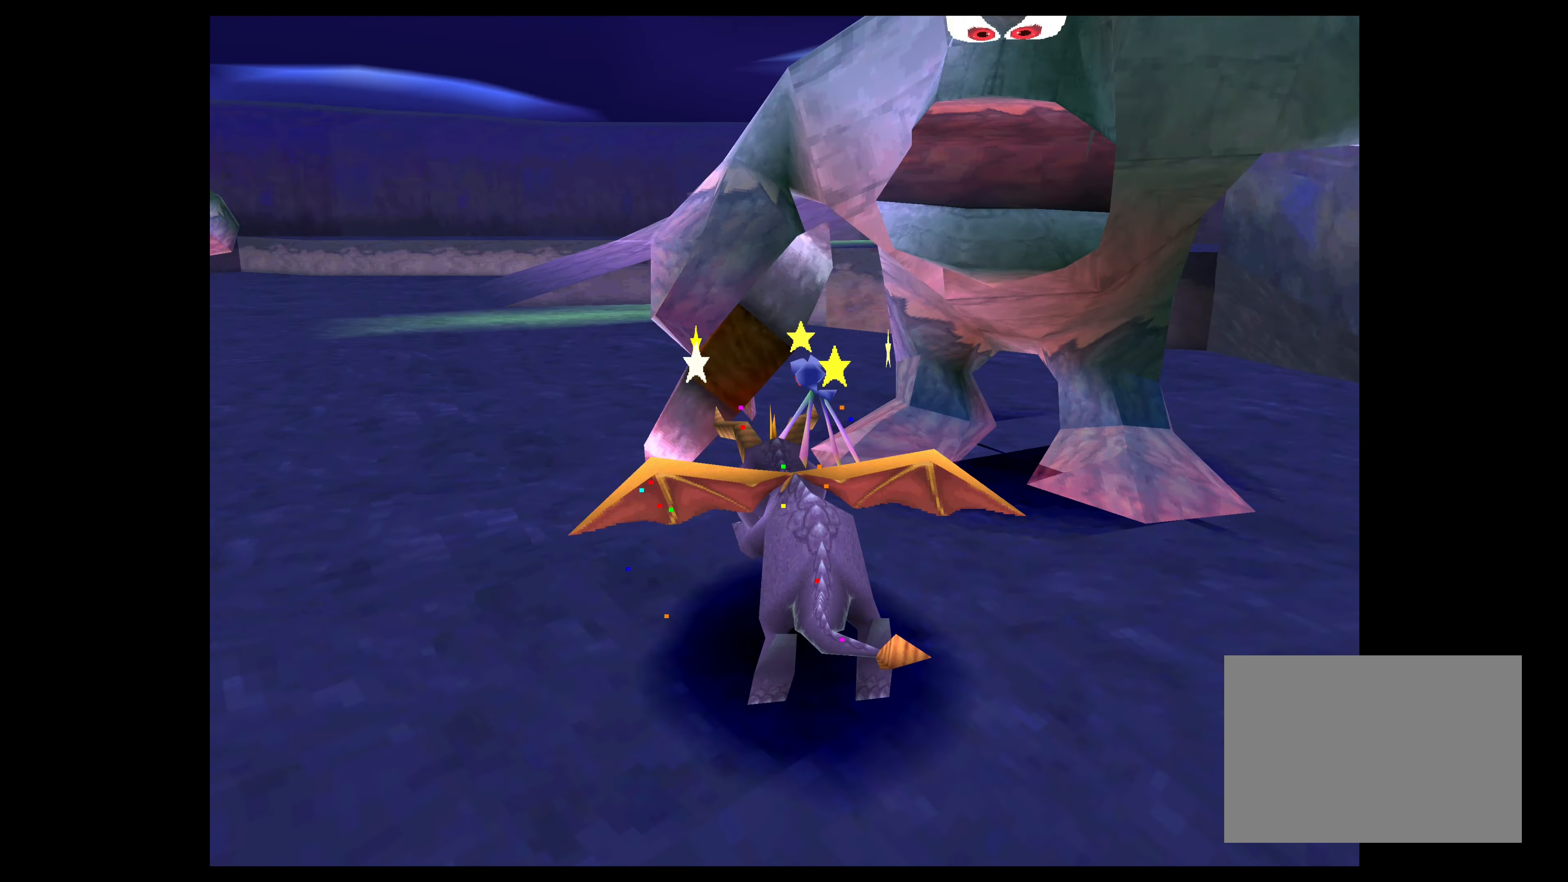
{"buttons": ["SQUARE"], "left_stick": "up-left", "right_stick": "center", "events": [[184, "left_stick", "up"], [450, "left_stick", "up-left"]]}
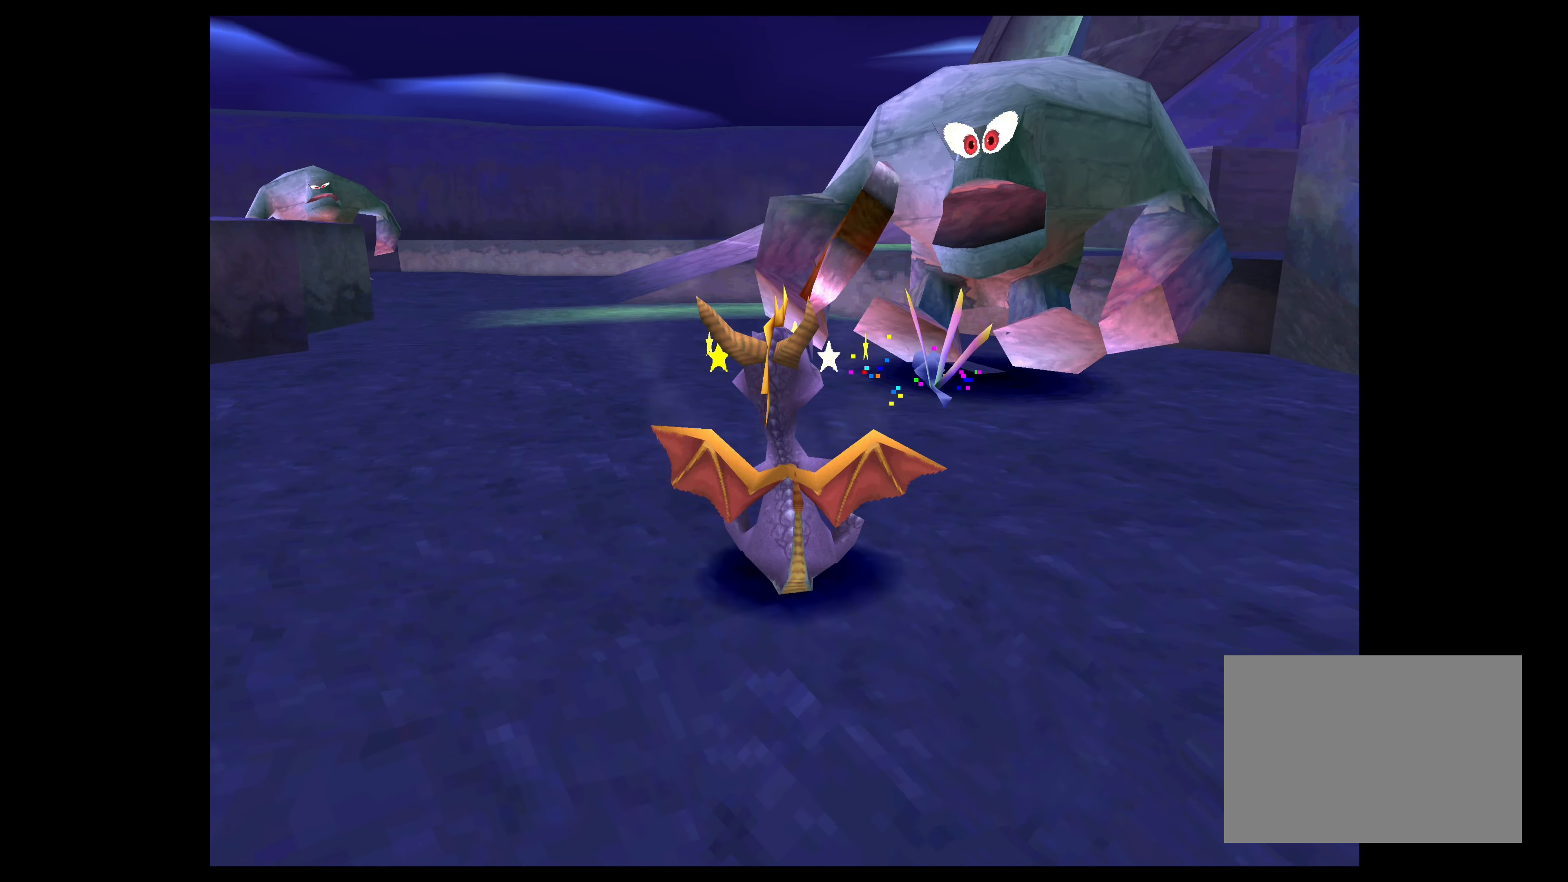
{"buttons": ["SQUARE"], "left_stick": "up-left", "right_stick": "center", "events": []}
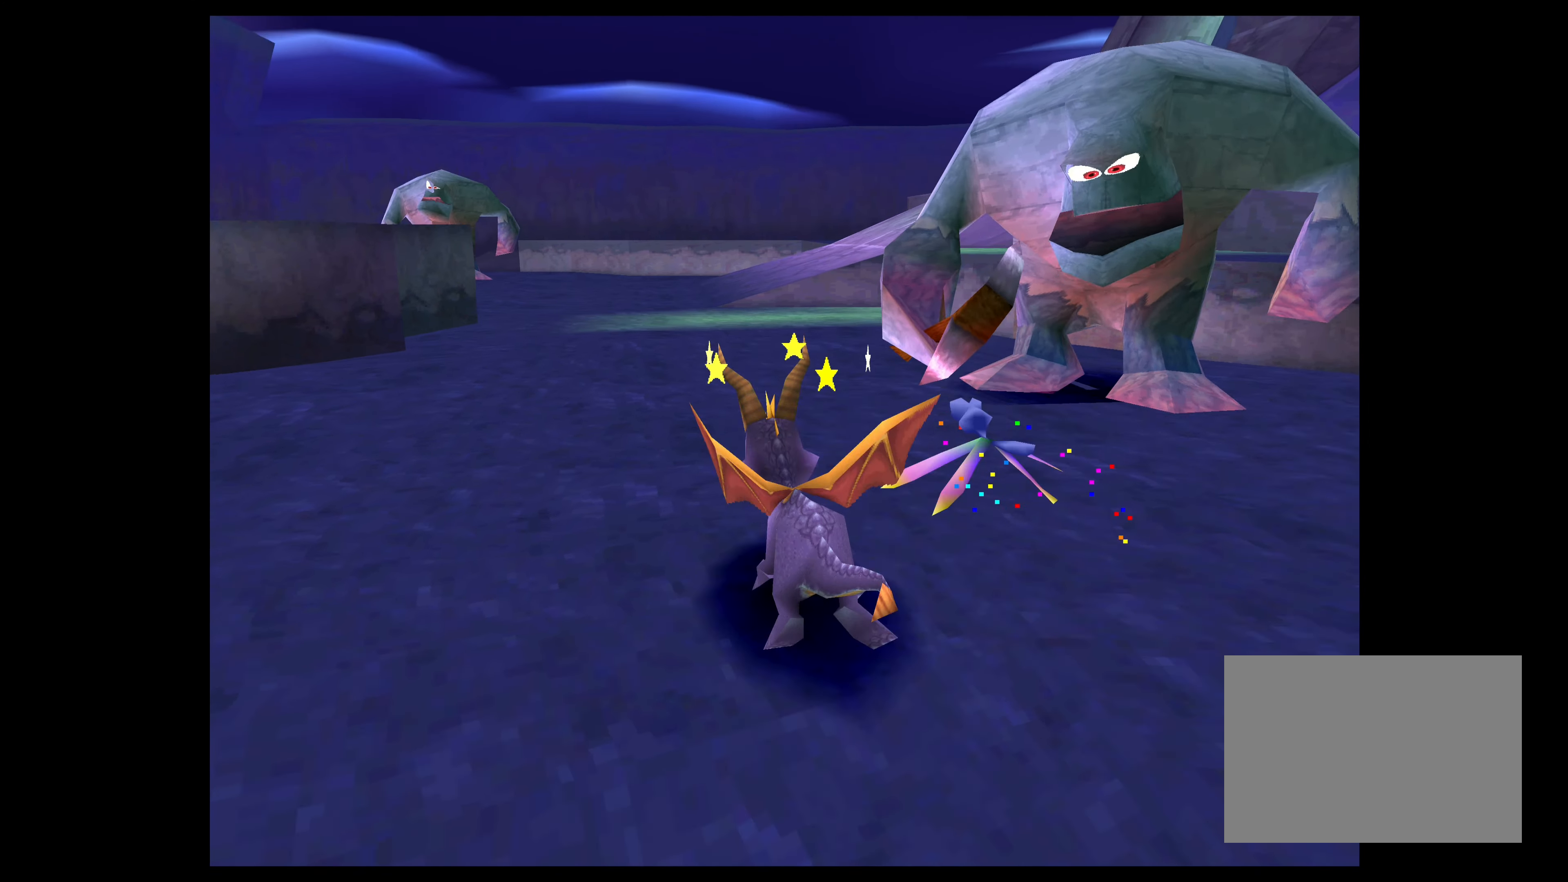
{"buttons": ["SQUARE"], "left_stick": "up-right", "right_stick": "center", "events": [[150, "left_stick", "up"], [267, "left_stick", "up-right"]]}
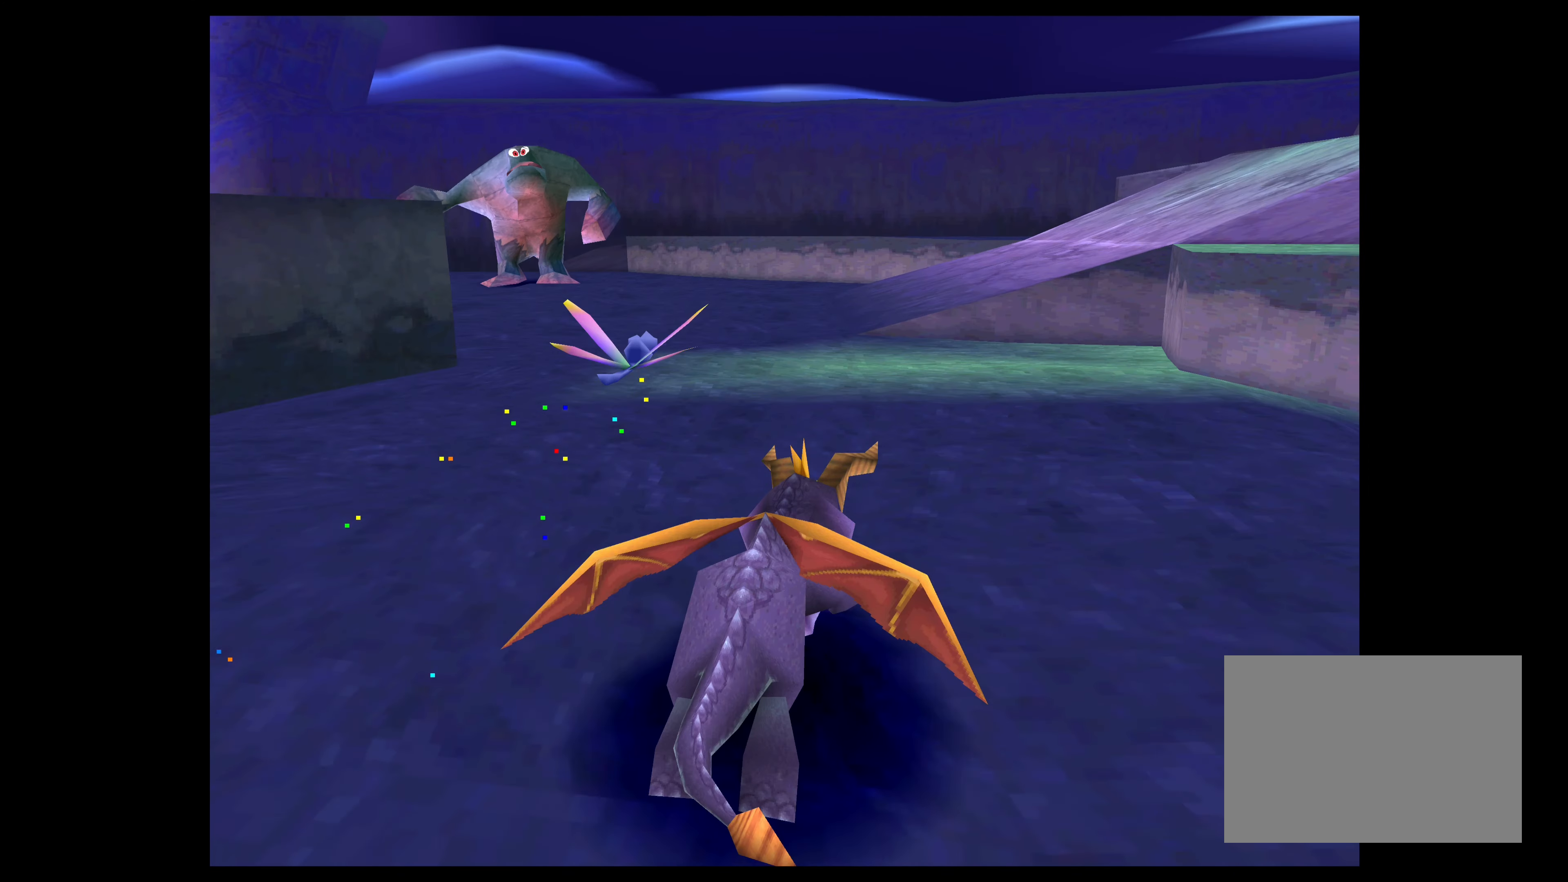
{"buttons": [], "left_stick": "up", "right_stick": "center", "events": [[217, "left_stick", "up"], [384, "SQUARE", "up"]]}